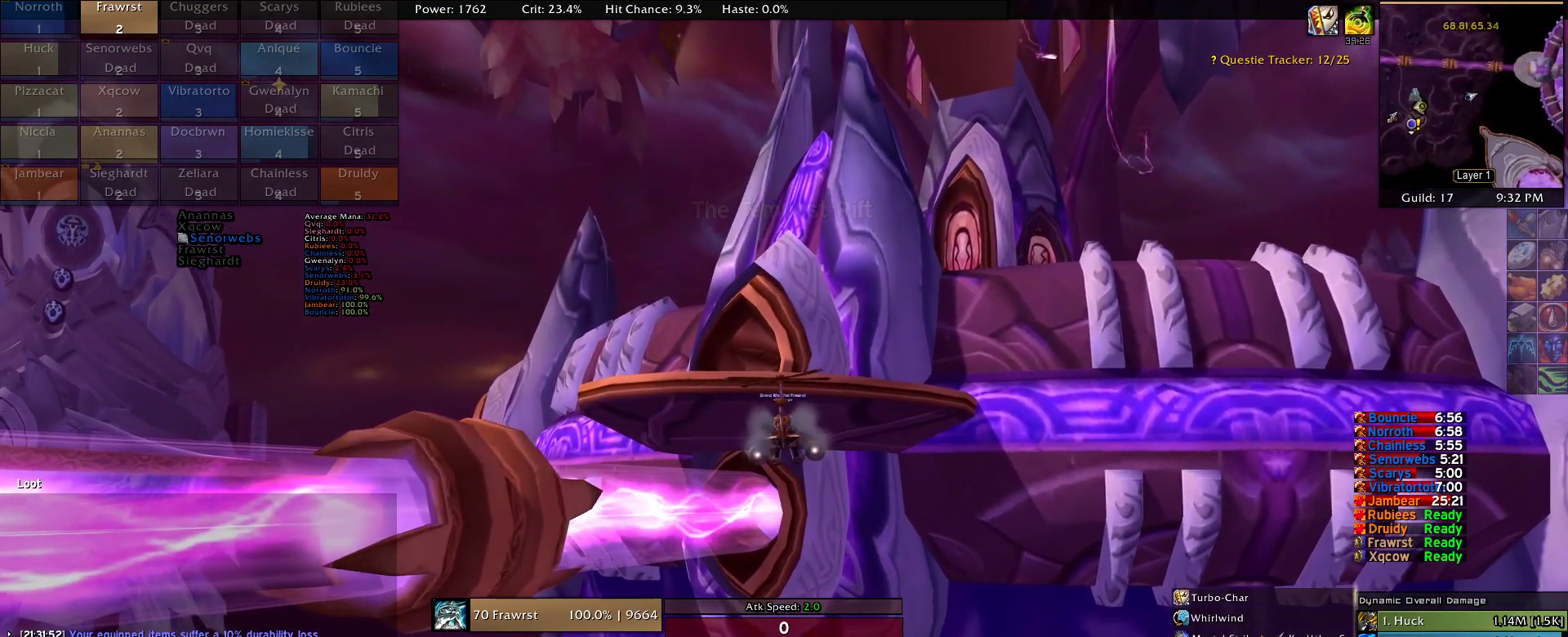
Gameplay with keyboard and mouse; each line is a JSON object with the keys and mouse buttons held at the frame after it. "events" lists presses ("down") and releases ("up") of "1", "2", "3", "4", "5", "a", "alt", "c", "caps_lock", "ctrl", "d", "e", "f", "g", "q", "r", "s", "shift", "t", "tab", "v", "w", "x", "z", "mouse_left", "mouse_wheel" and "mouse_right" between this image and that frame as [ms after this image, input, new state], when the widget could be followed in between. "mouse_left", "mouse_wheel", "mouse_right" = the "left", "wheel", "right" buttons of the "mouse" list. No other keys are recorded. "wheel" means that the mouse wheel is clicked or scrolled. Mouse movement is not recorded.
{"keys": [], "mouse": [], "events": [[67, "s", "down"], [150, "s", "up"]]}
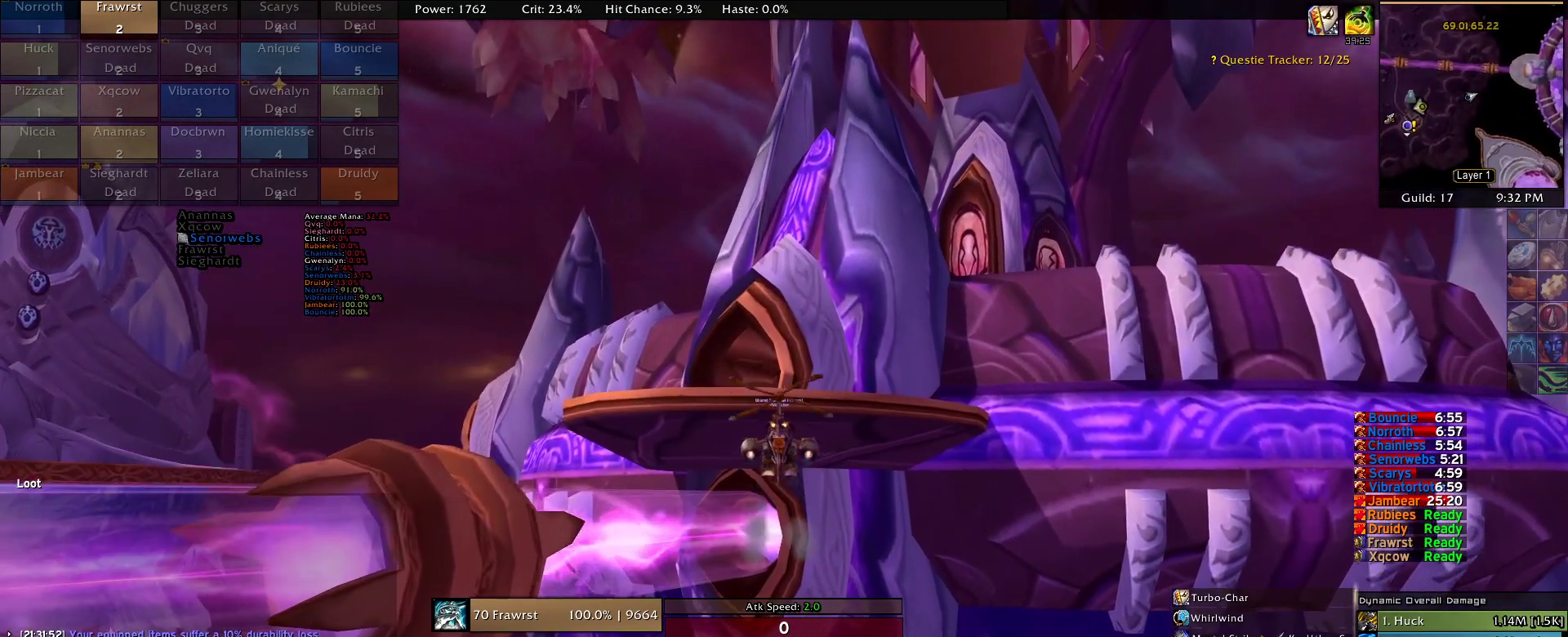
{"keys": ["a"], "mouse": [], "events": [[317, "a", "down"]]}
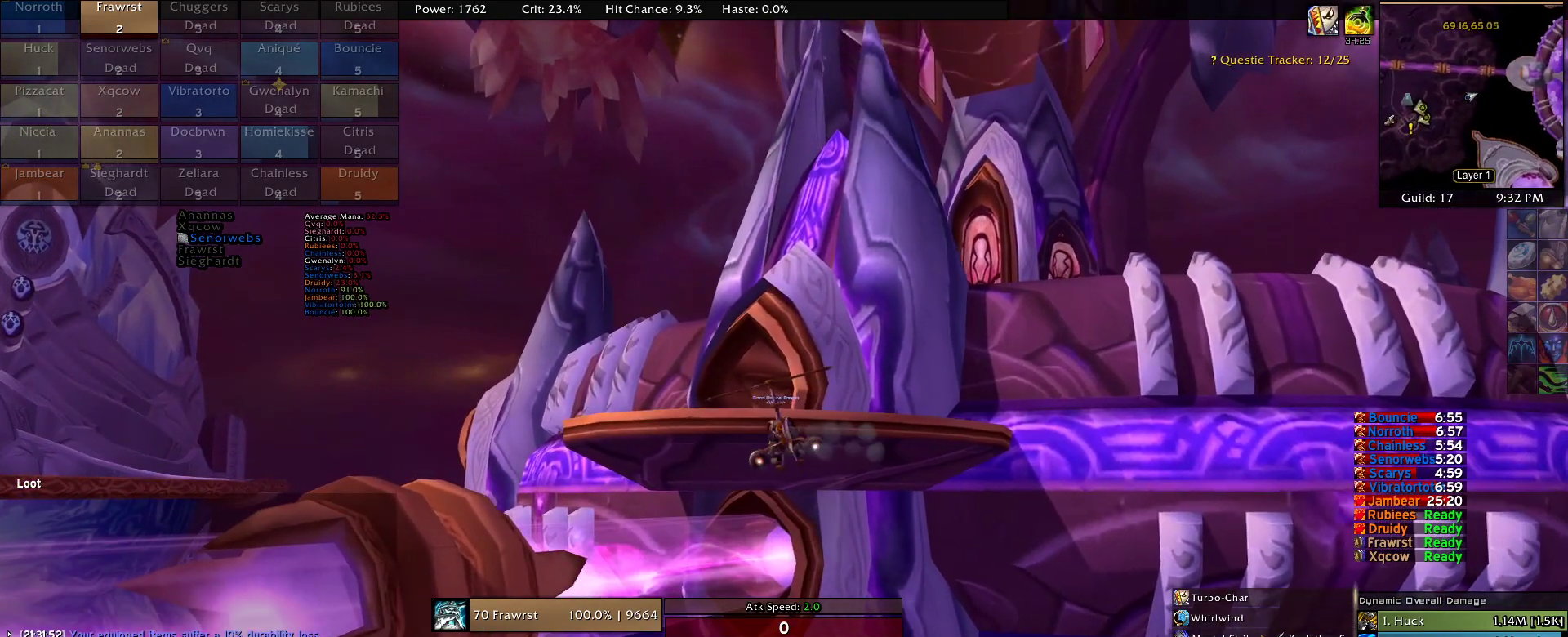
{"keys": [], "mouse": [], "events": [[50, "a", "up"]]}
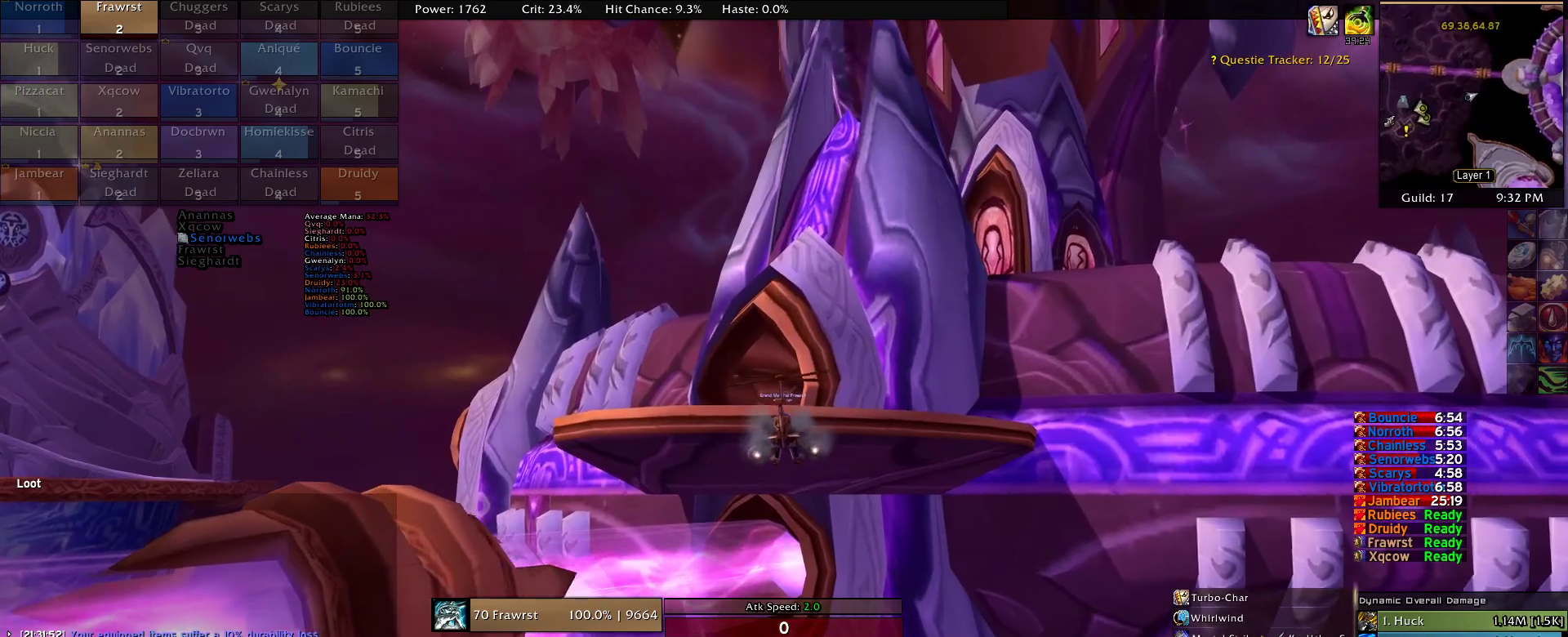
{"keys": ["a"], "mouse": ["right"], "events": [[300, "mouse_right", "down"], [384, "a", "down"]]}
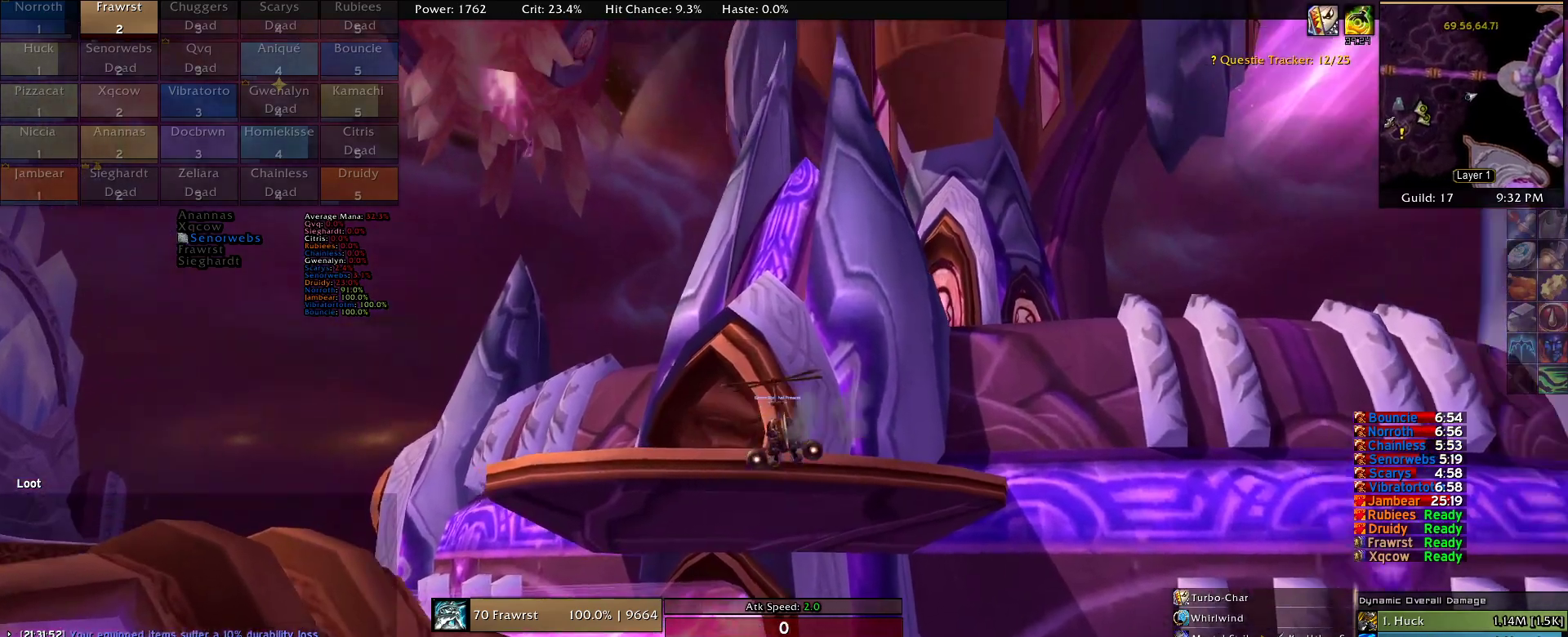
{"keys": ["a"], "mouse": ["right"], "events": []}
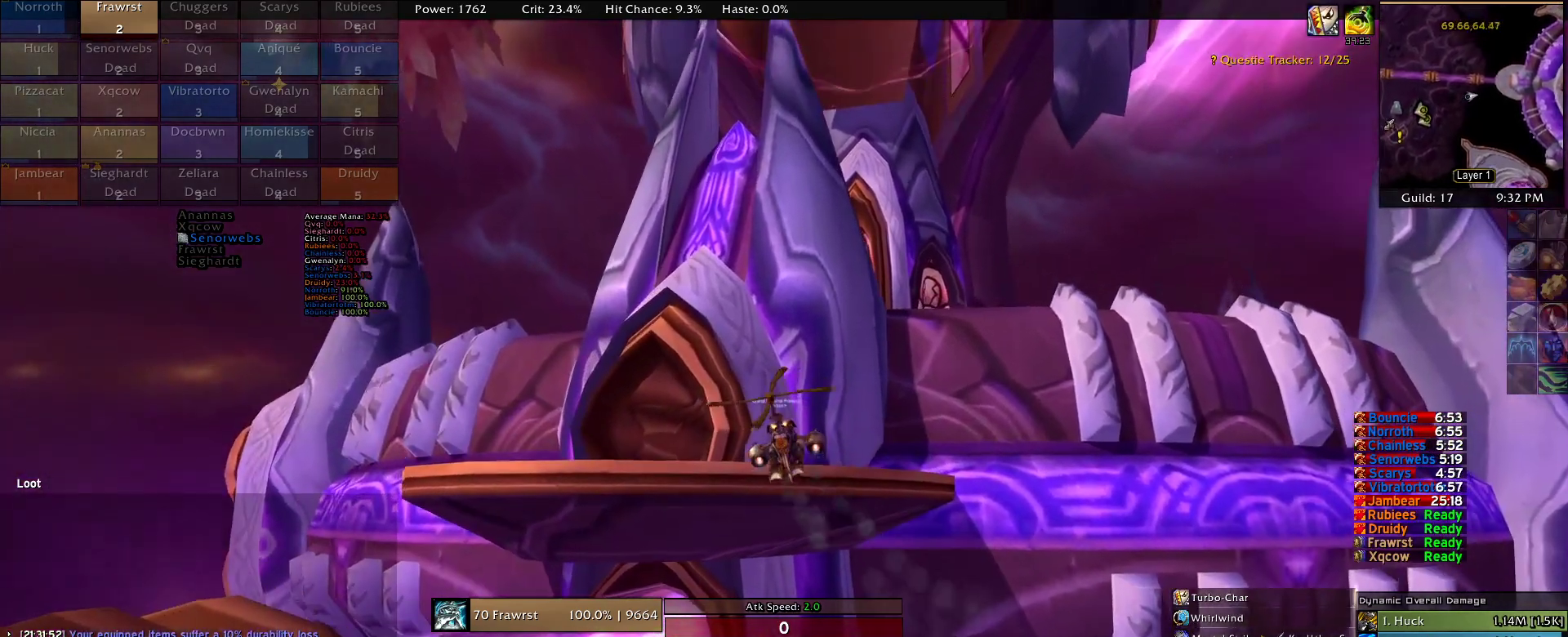
{"keys": ["a"], "mouse": ["right"], "events": []}
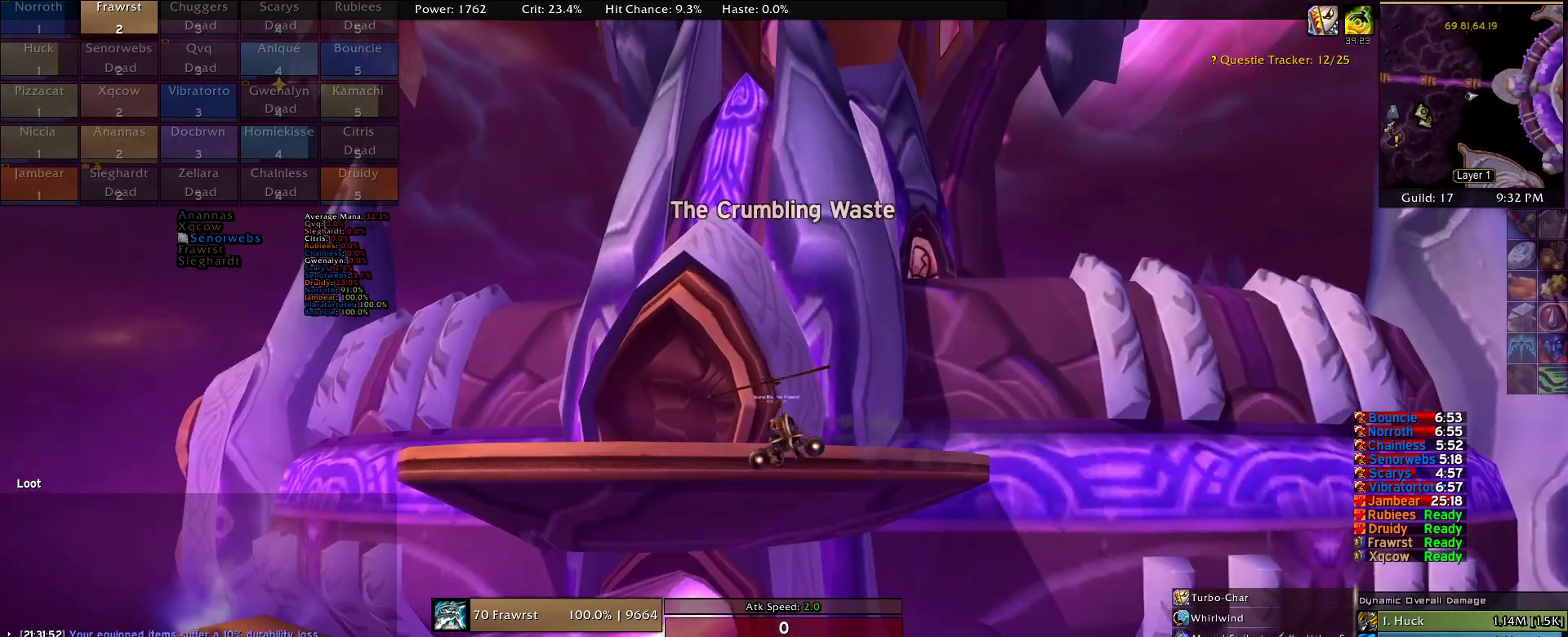
{"keys": ["a"], "mouse": ["right"], "events": []}
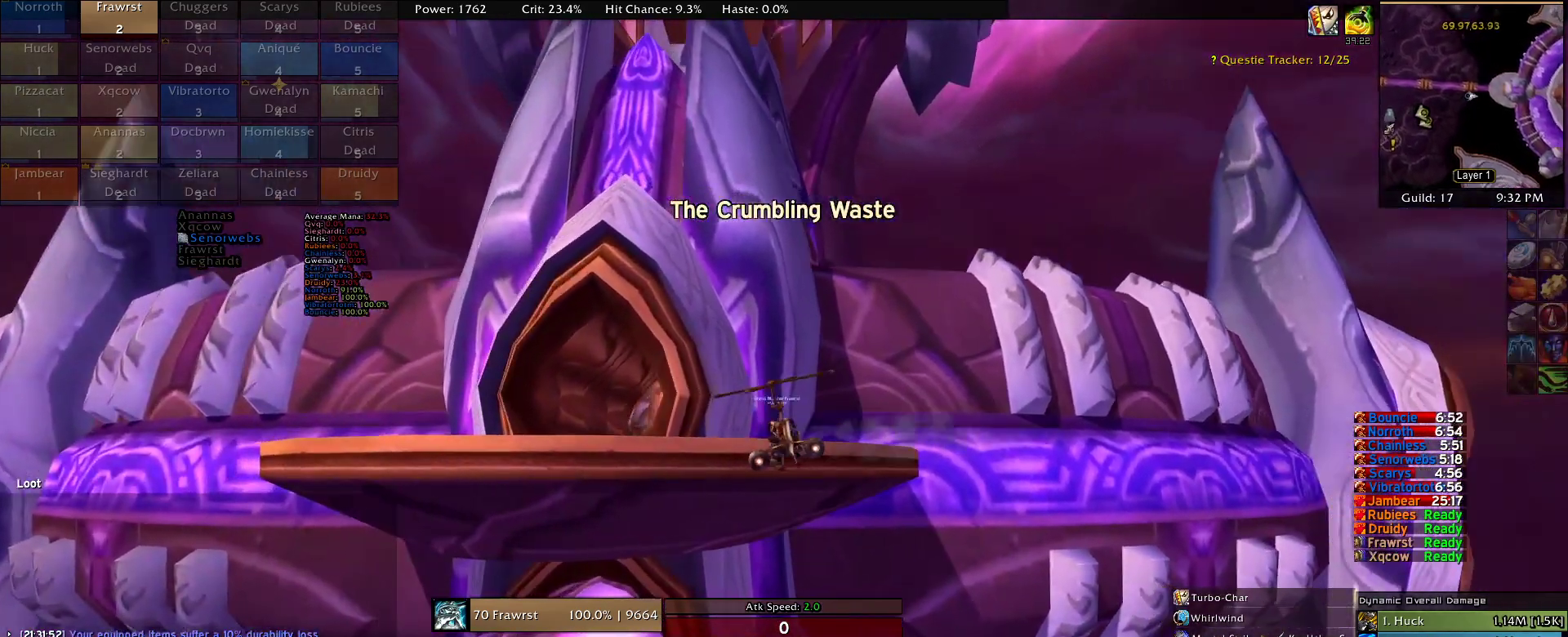
{"keys": ["a"], "mouse": ["right"], "events": []}
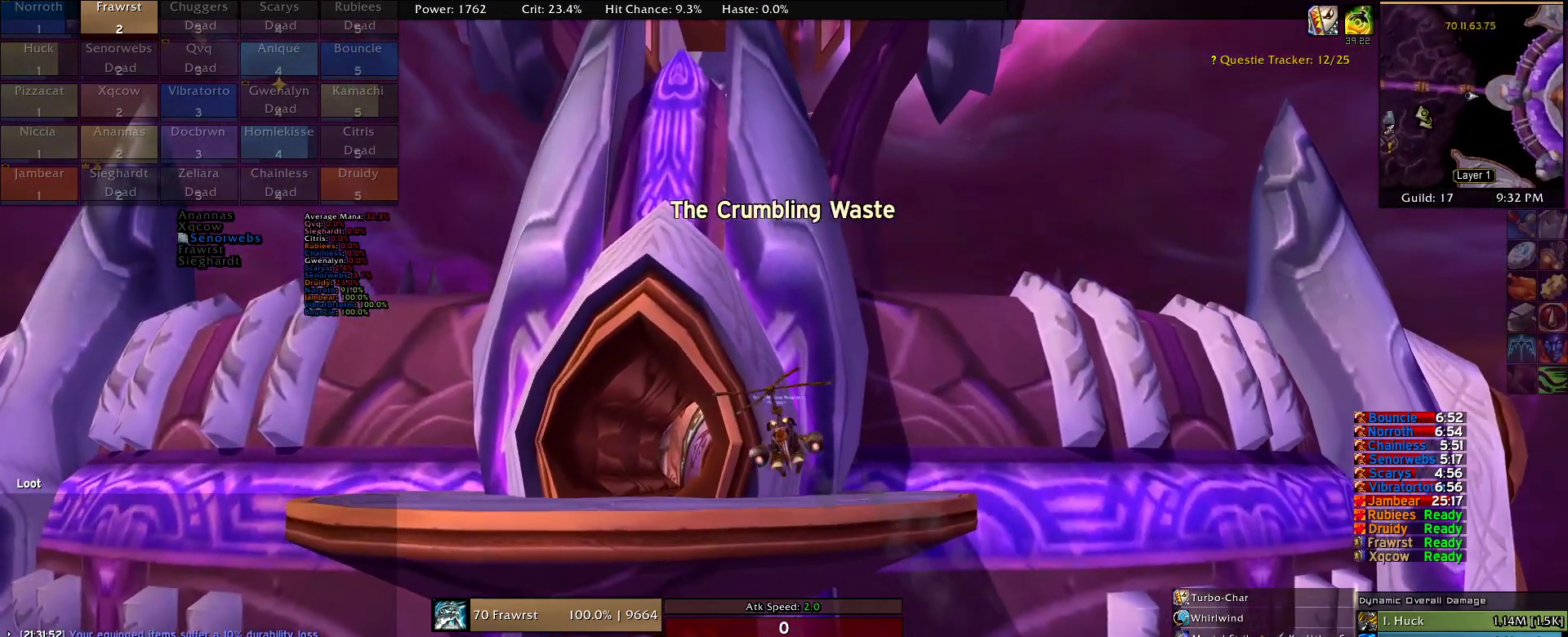
{"keys": ["a"], "mouse": ["right"], "events": []}
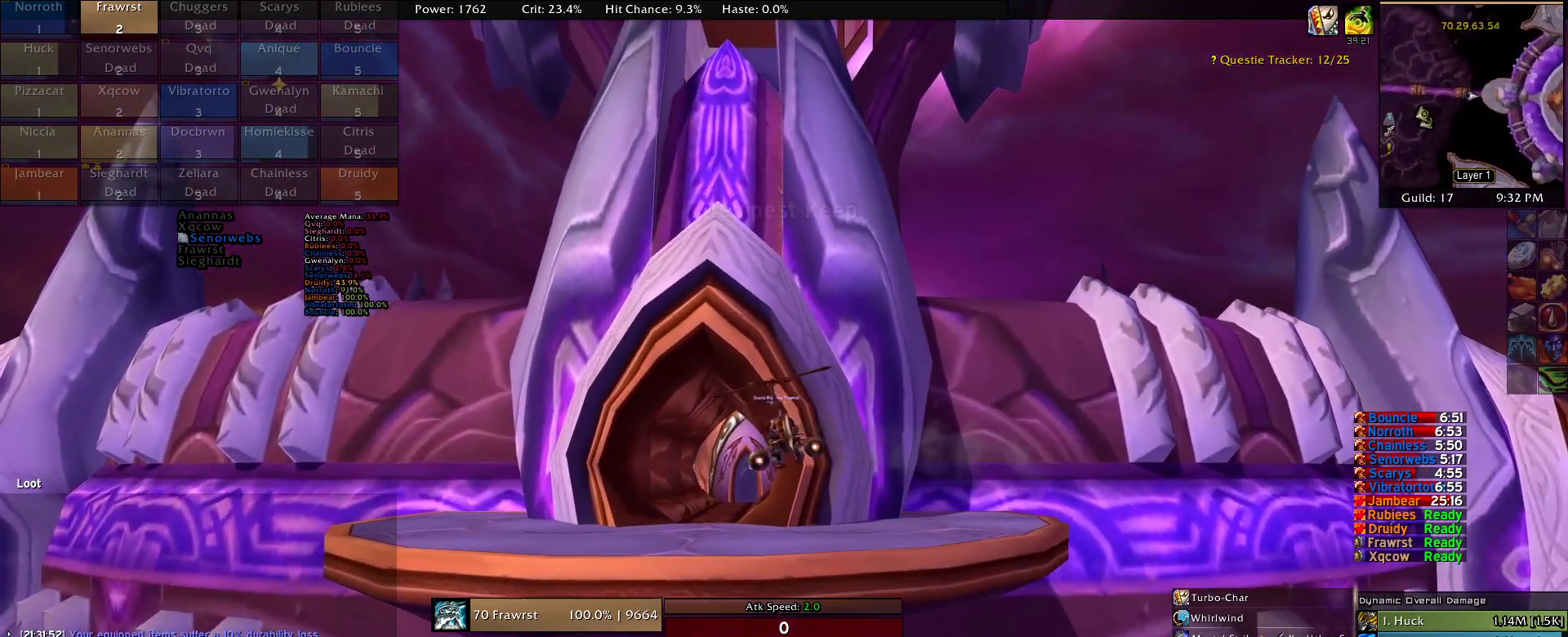
{"keys": [], "mouse": ["right"], "events": [[484, "a", "up"]]}
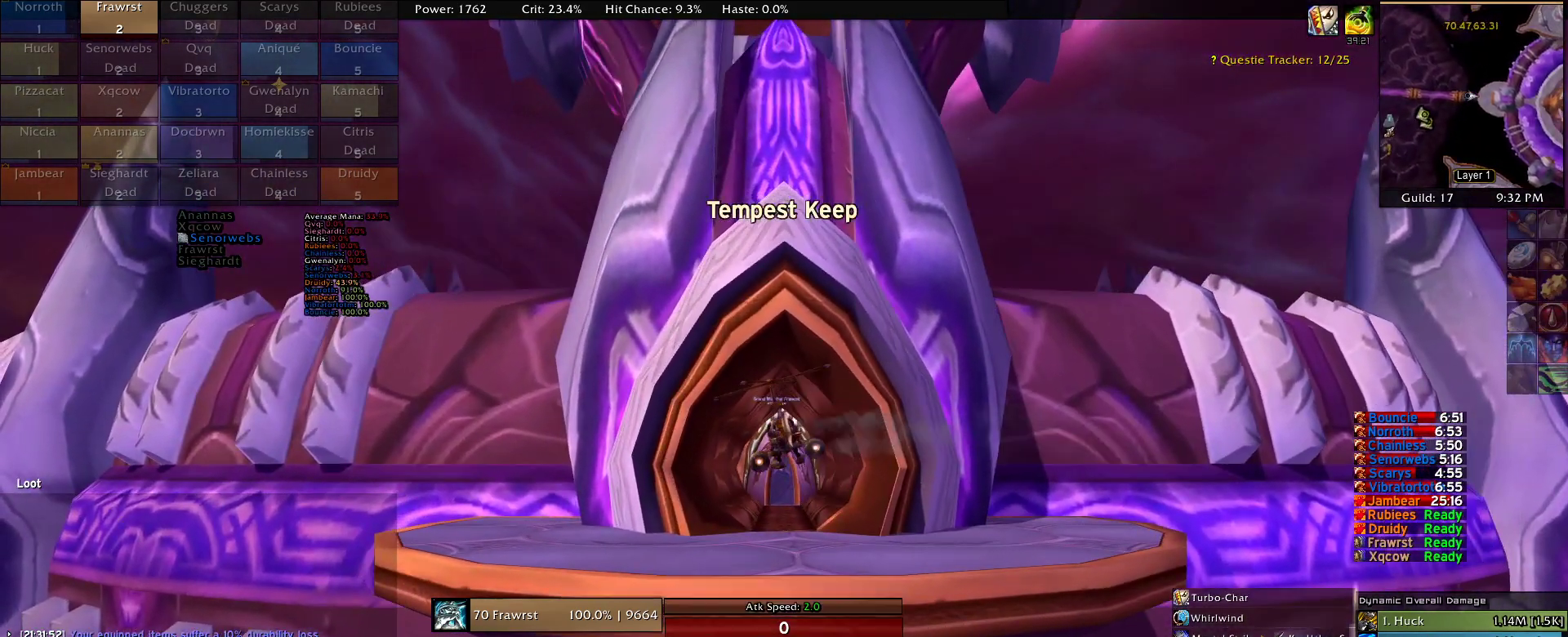
{"keys": [], "mouse": ["right"], "events": []}
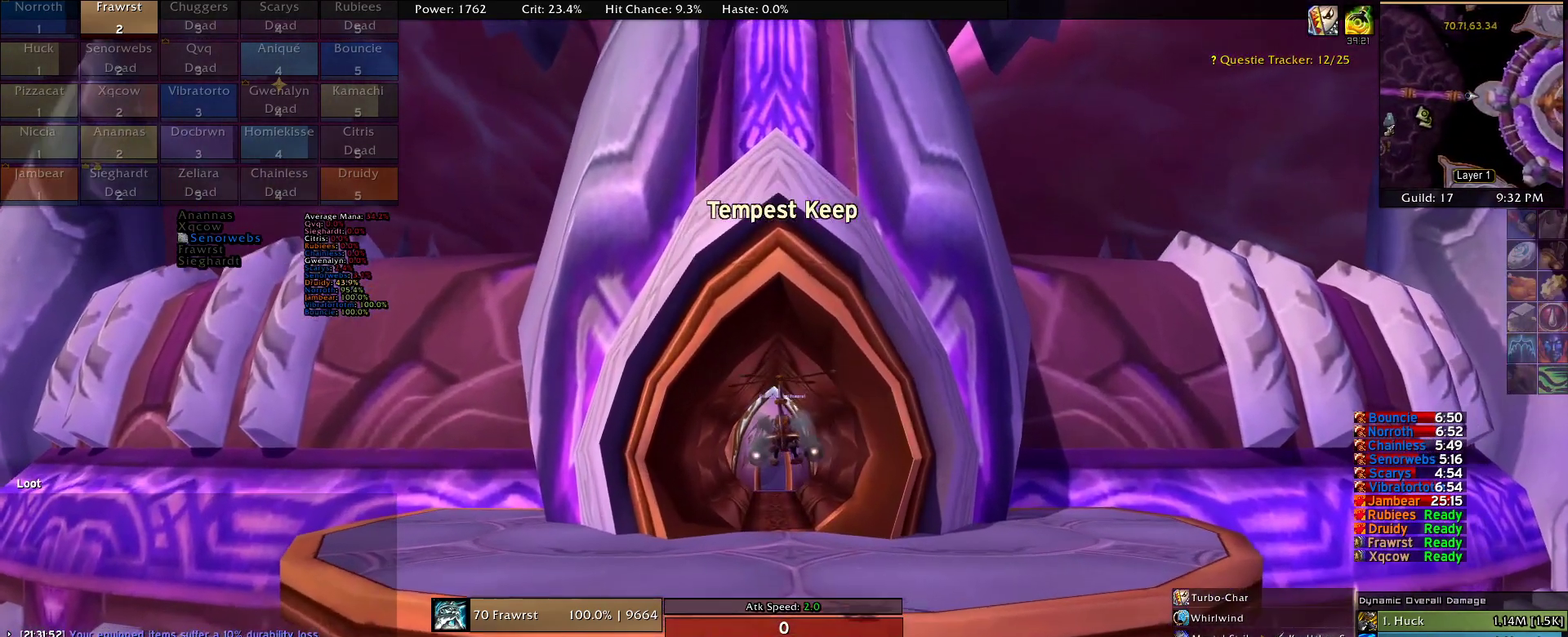
{"keys": [], "mouse": ["right"], "events": []}
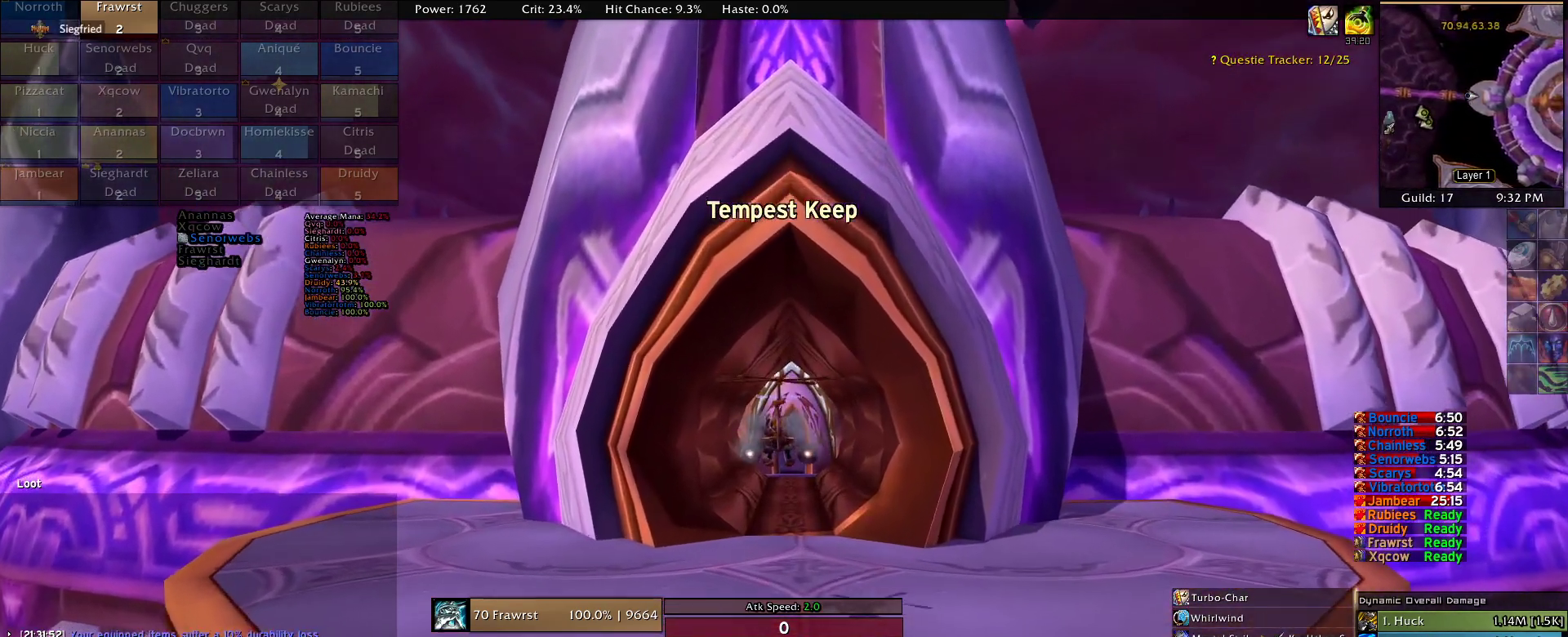
{"keys": [], "mouse": ["right"], "events": []}
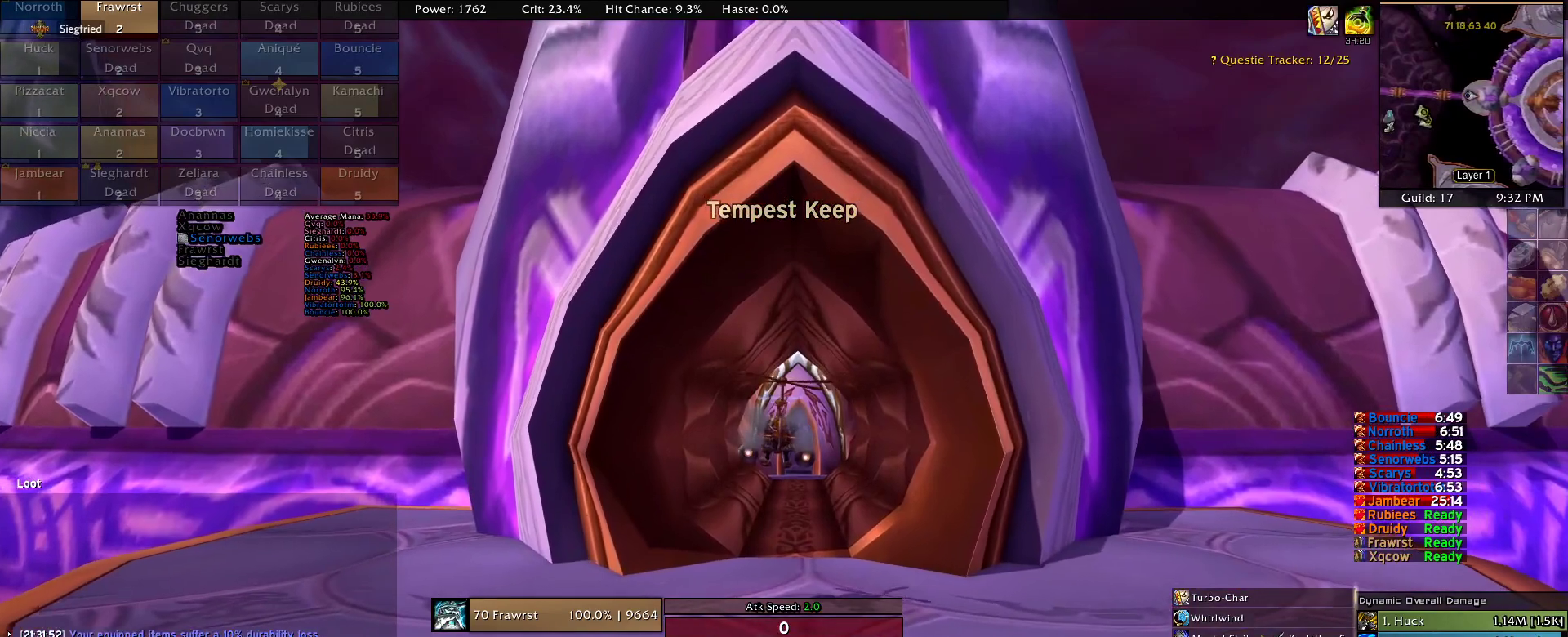
{"keys": [], "mouse": ["right"], "events": []}
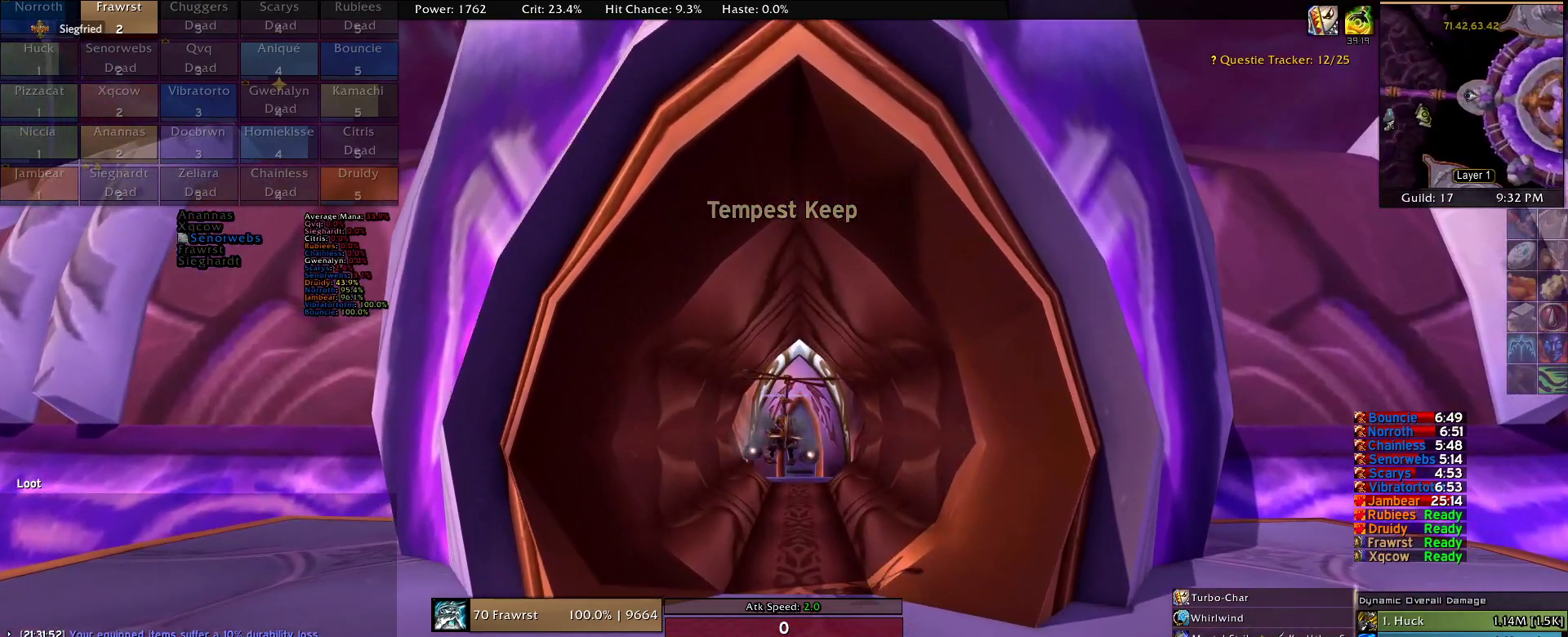
{"keys": [], "mouse": ["right"], "events": []}
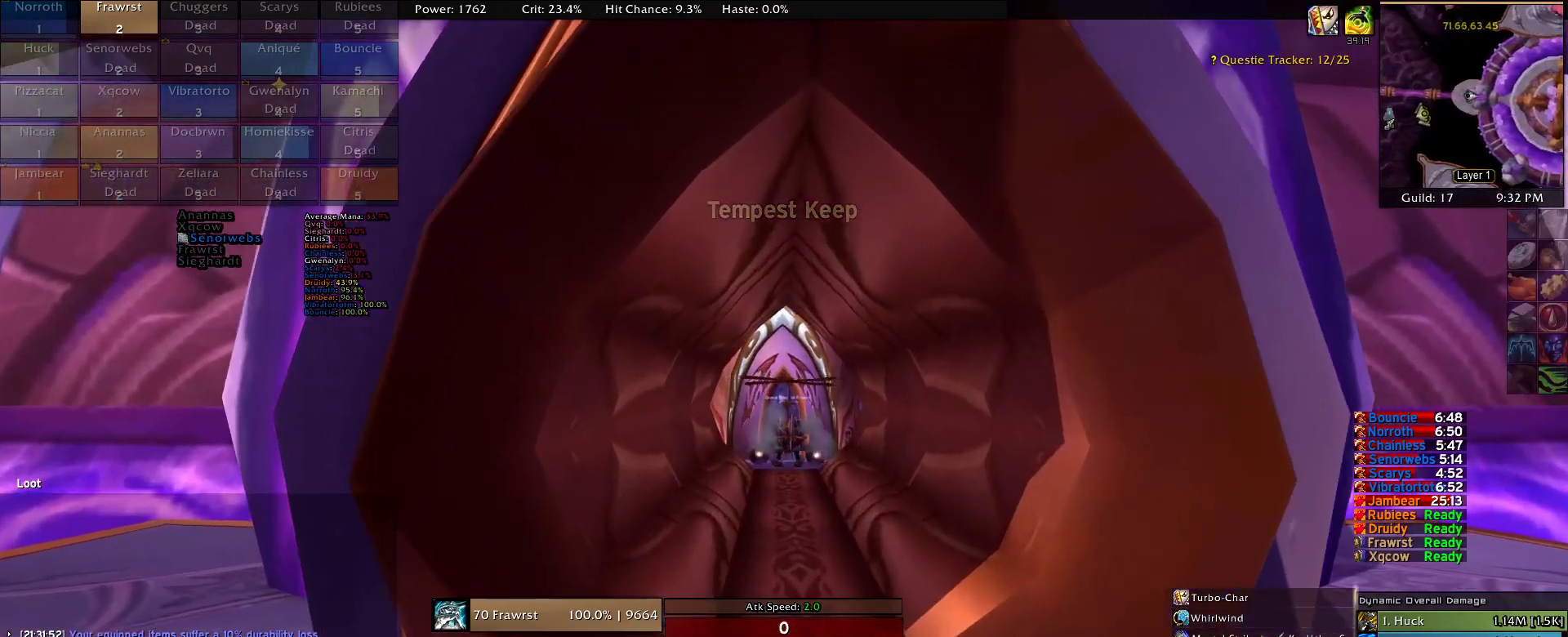
{"keys": [], "mouse": ["right"], "events": []}
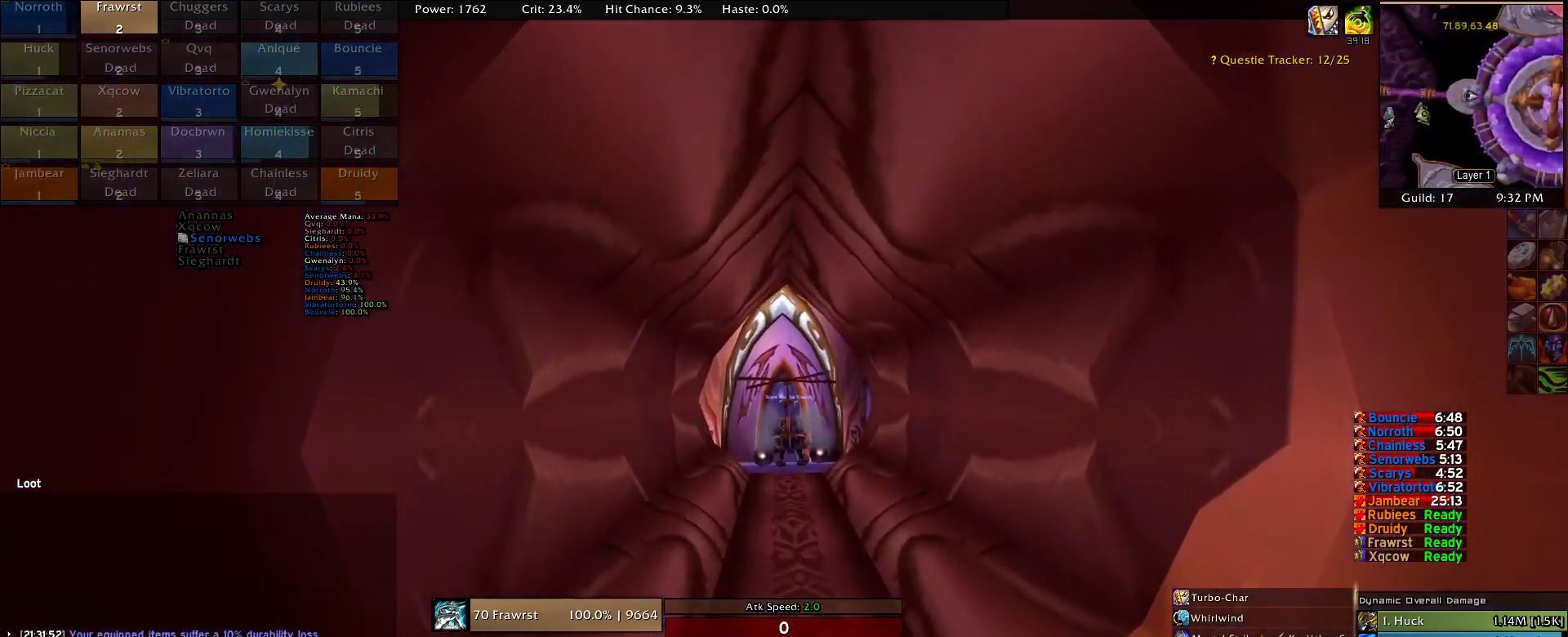
{"keys": [], "mouse": ["right"], "events": []}
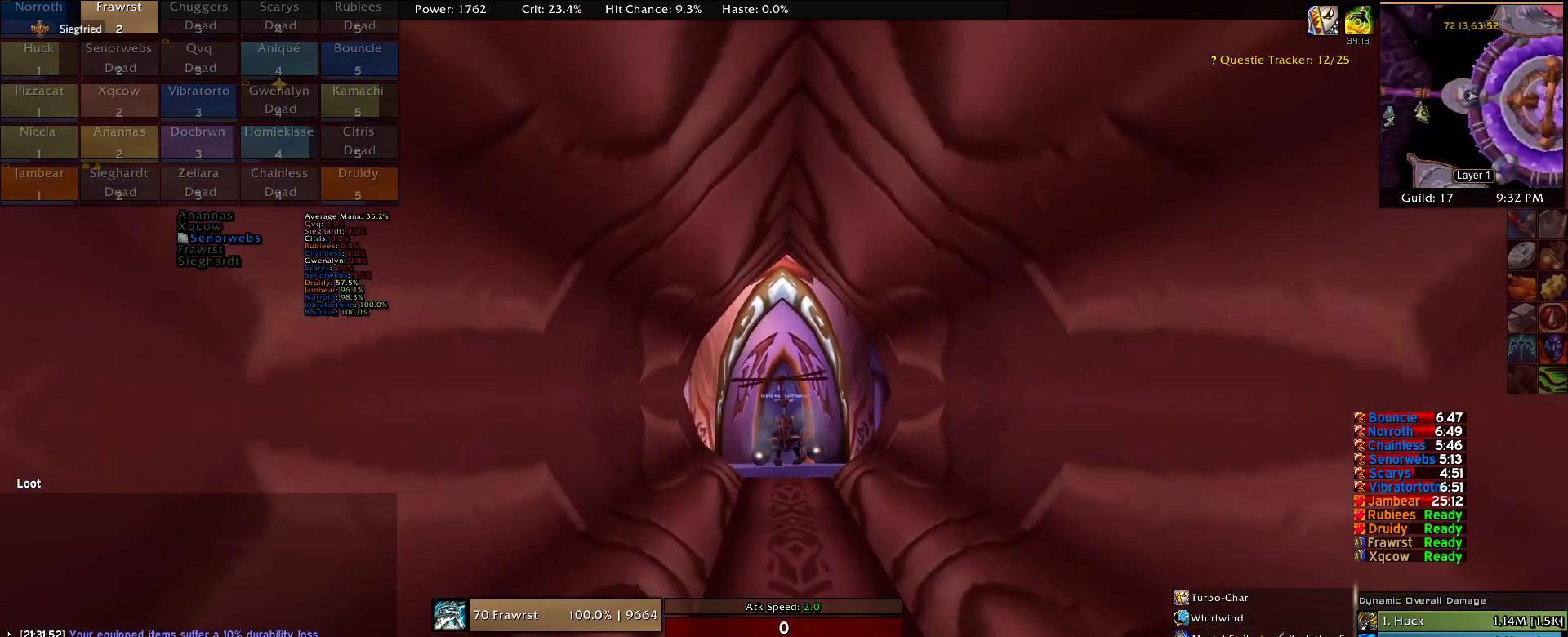
{"keys": [], "mouse": ["right"], "events": []}
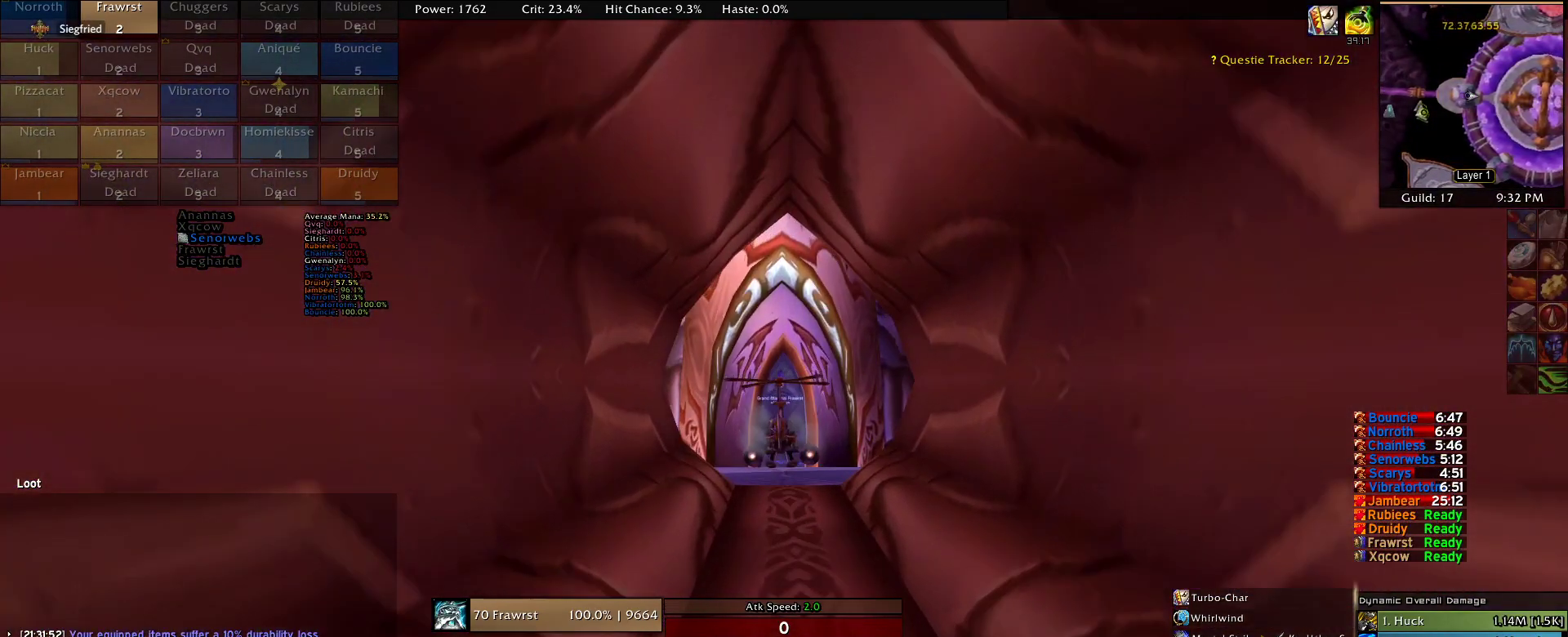
{"keys": [], "mouse": ["right"], "events": []}
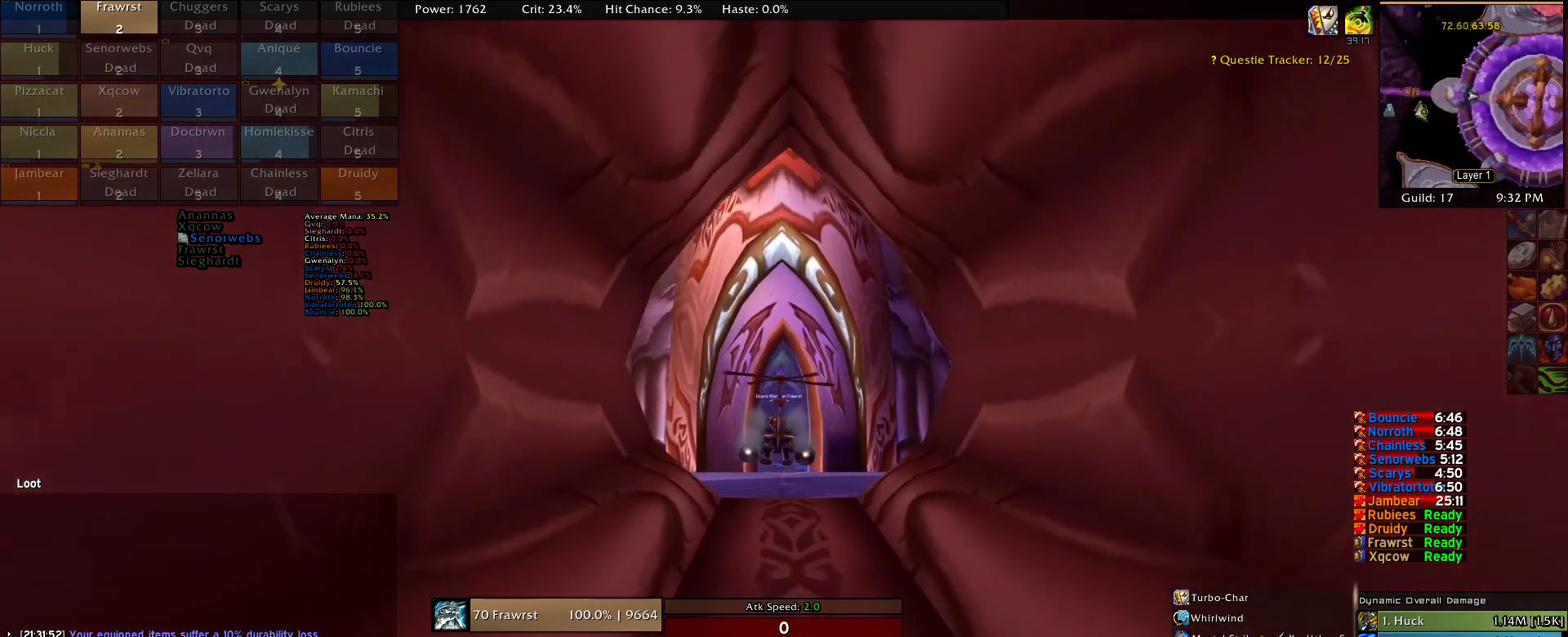
{"keys": [], "mouse": ["right"], "events": []}
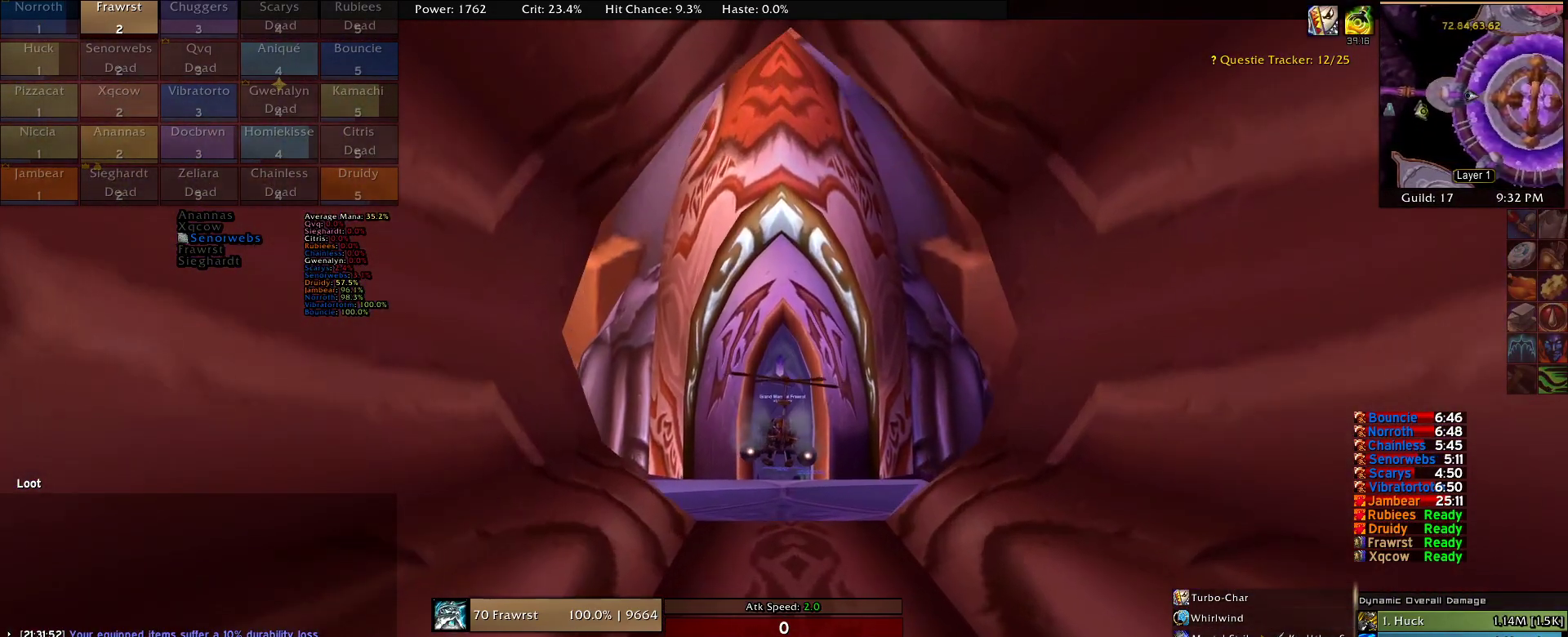
{"keys": [], "mouse": ["right"], "events": []}
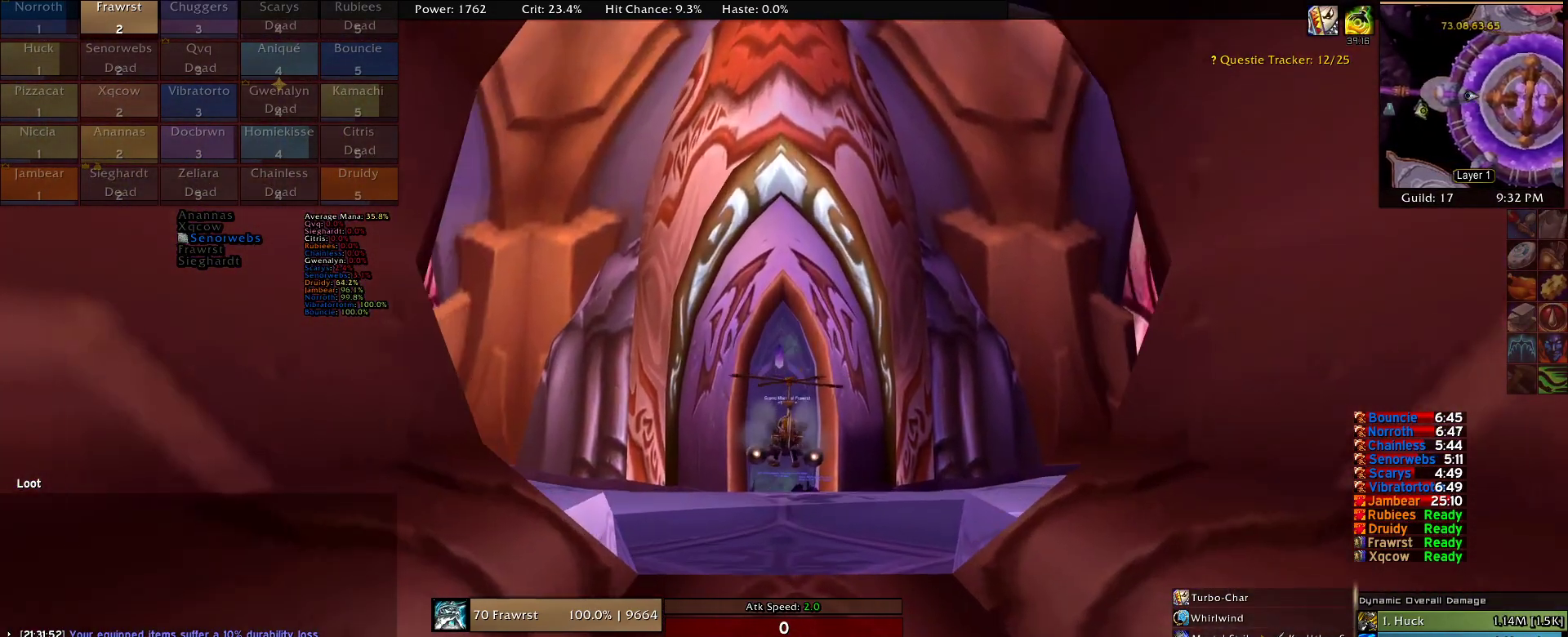
{"keys": [], "mouse": ["right"], "events": []}
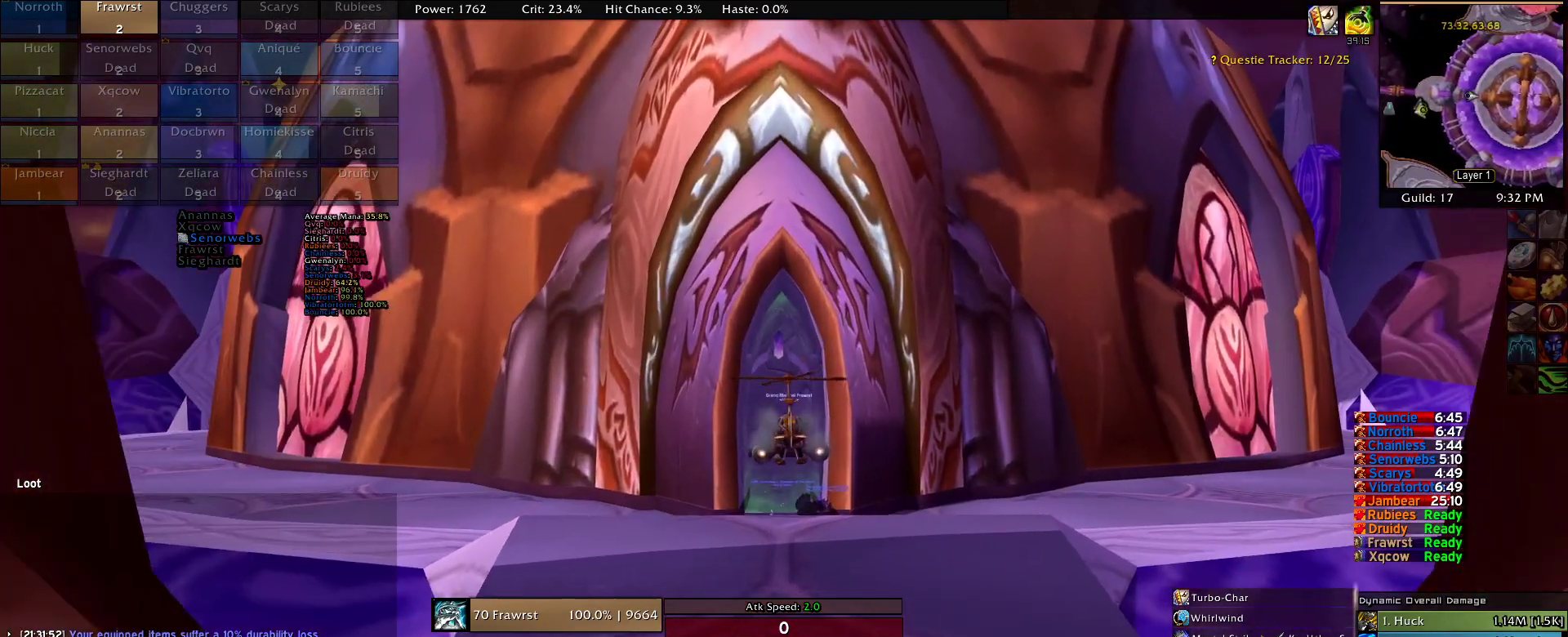
{"keys": [], "mouse": ["right"], "events": []}
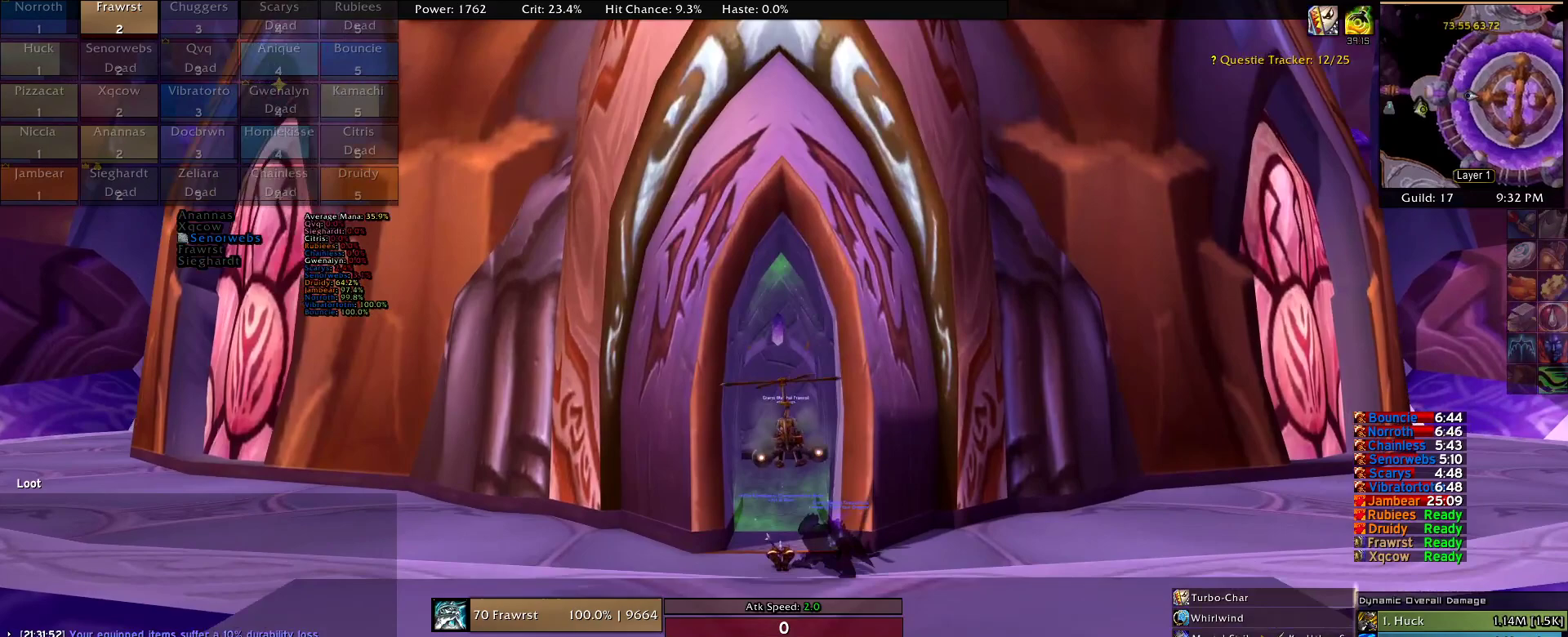
{"keys": [], "mouse": ["right"], "events": []}